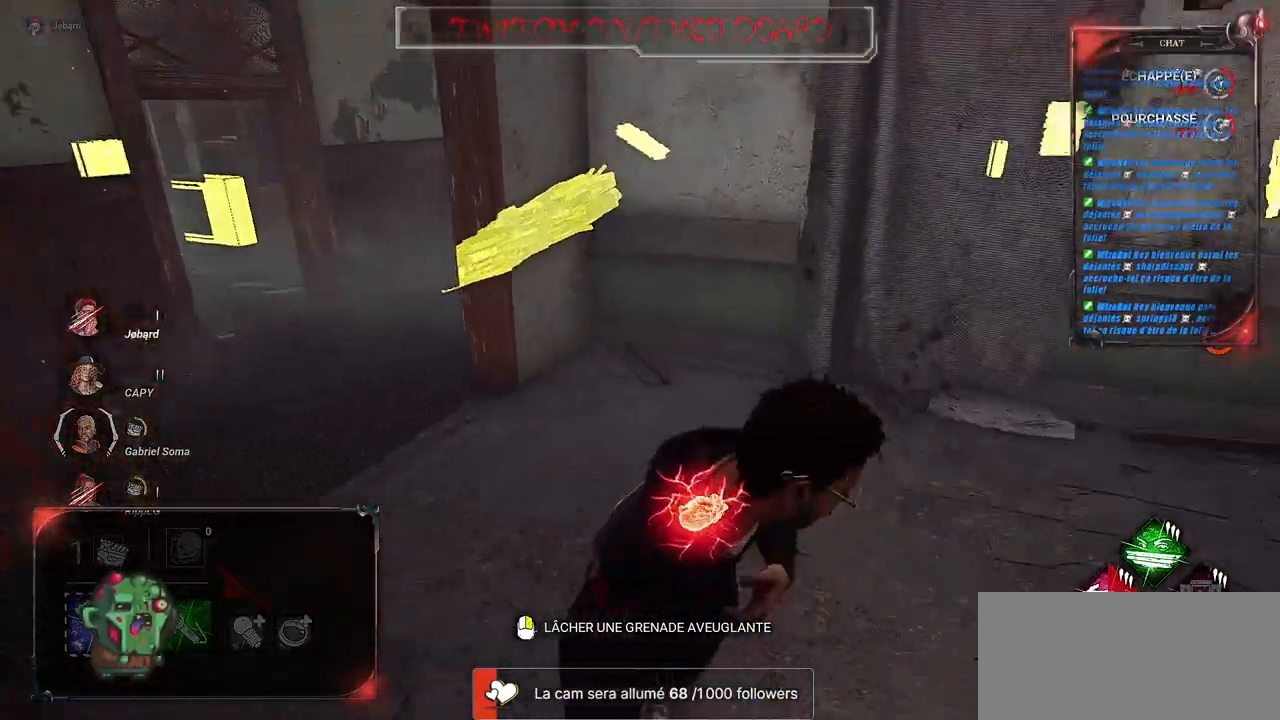
Gameplay with keyboard and mouse; each line is a JSON object with the keys and mouse buttons held at the frame after it. "events" lists presses ("down") and releases ("up") of "a", "ctrl", "d", "e", "f", "q", "r", "s", "shift", "space", "tab", "z", "mouse_left", "mouse_wheel", "mouse_right", "mouse_mb4" and "mouse_mb5" between this image and that frame as [ms after this image, input, new state], when the widget could be followed in between. "mouse_left", "mouse_wheel", "mouse_right", "mouse_mb4", "mouse_mb5" = the "left", "wheel", "right", "mb4", "mb5" buttons of the "mouse" list. No other keys are recorded. "wheel" means that the mouse wheel is clicked or scrolled. Mouse movement is not recorded.
{"keys": ["shift", "z"], "mouse": [], "events": [[17, "s", "up"], [33, "q", "up"], [233, "z", "down"], [467, "d", "up"]]}
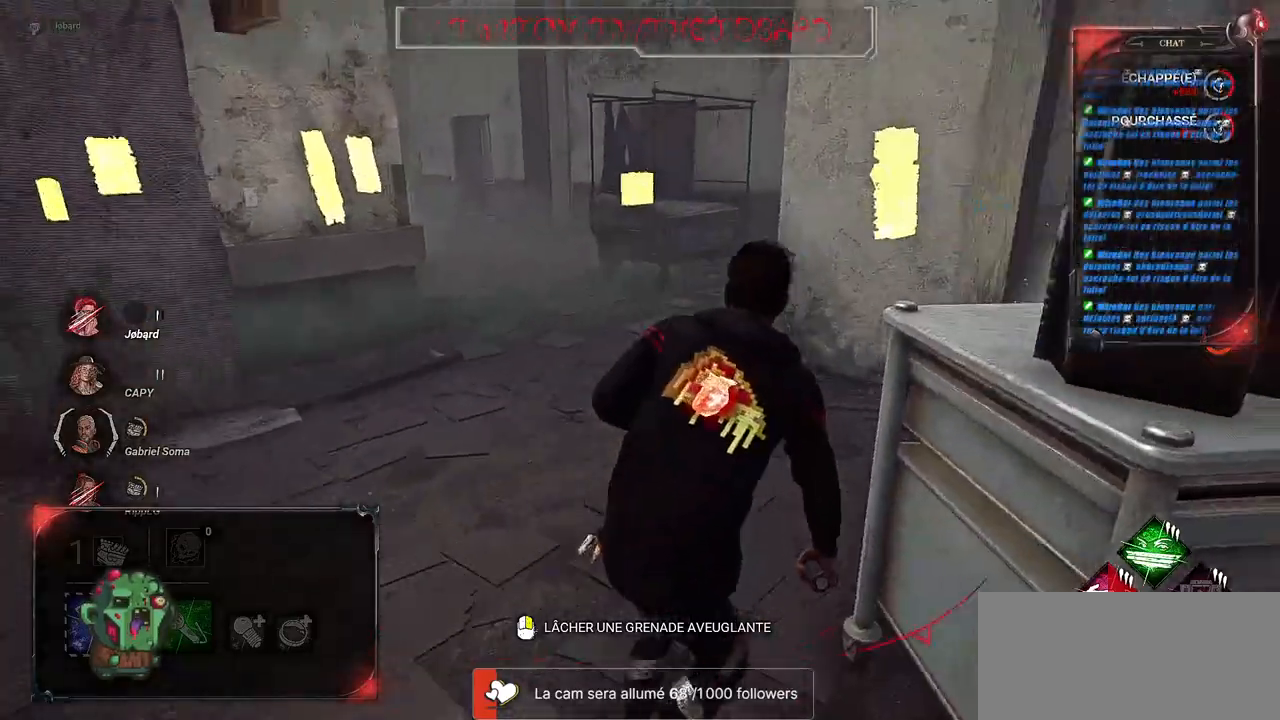
{"keys": ["d", "shift", "z"], "mouse": [], "events": [[400, "d", "down"]]}
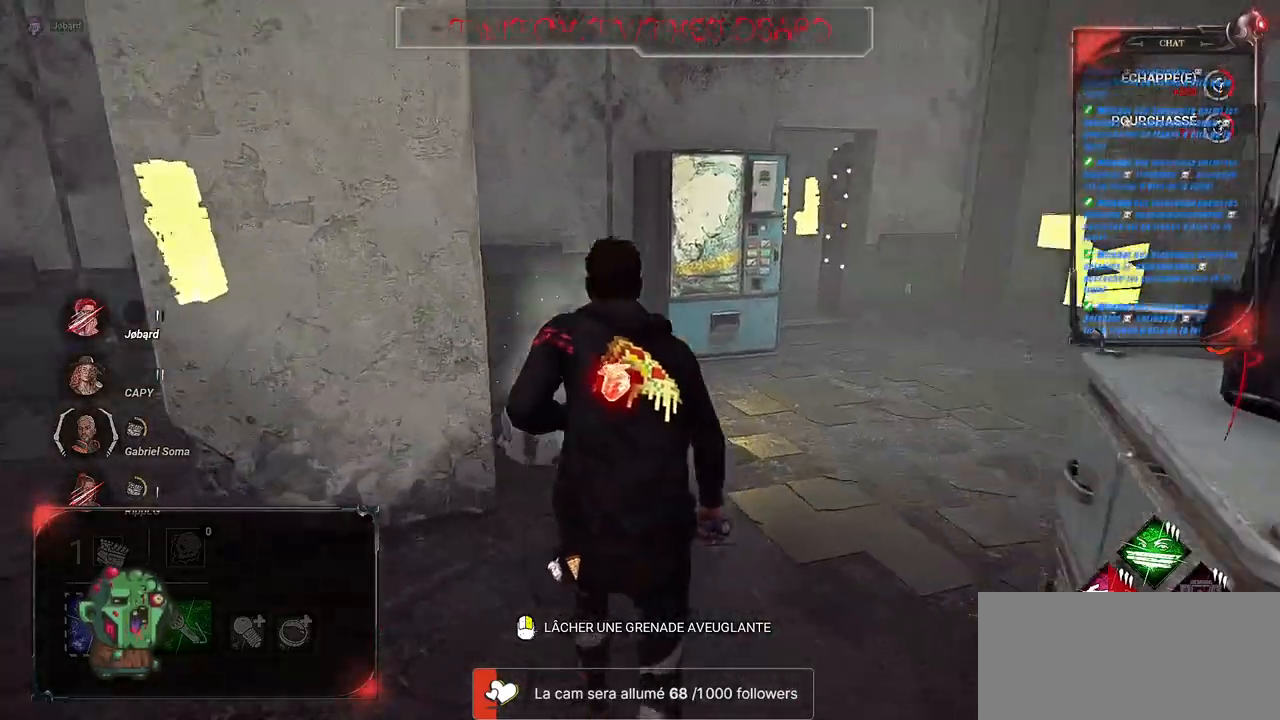
{"keys": ["shift", "z"], "mouse": [], "events": [[50, "d", "up"]]}
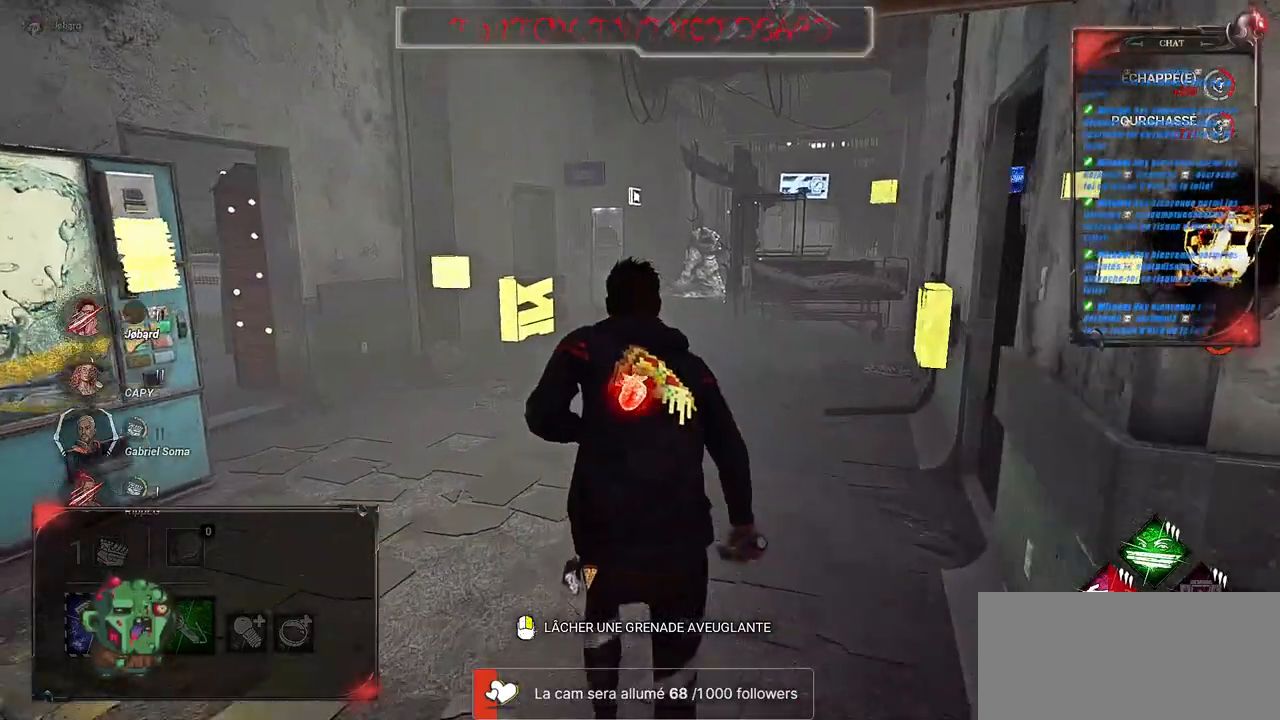
{"keys": ["shift", "z"], "mouse": [], "events": []}
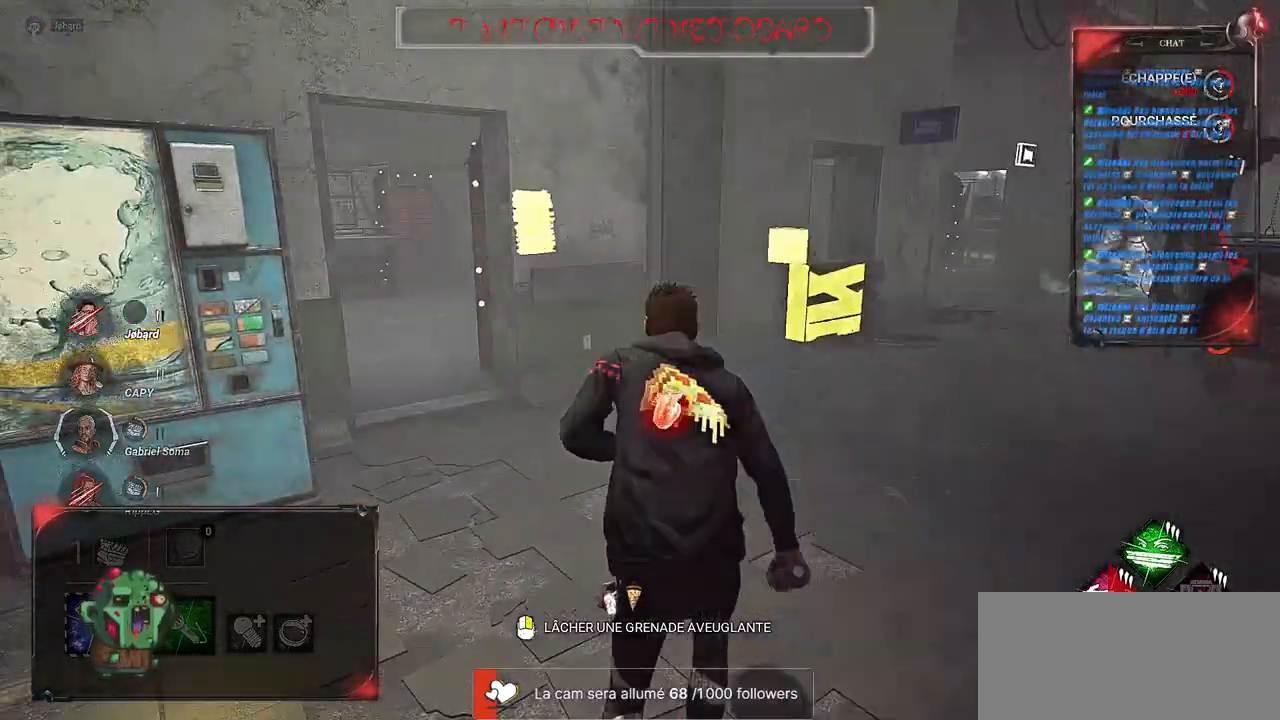
{"keys": ["d", "shift", "z"], "mouse": [], "events": [[283, "d", "down"]]}
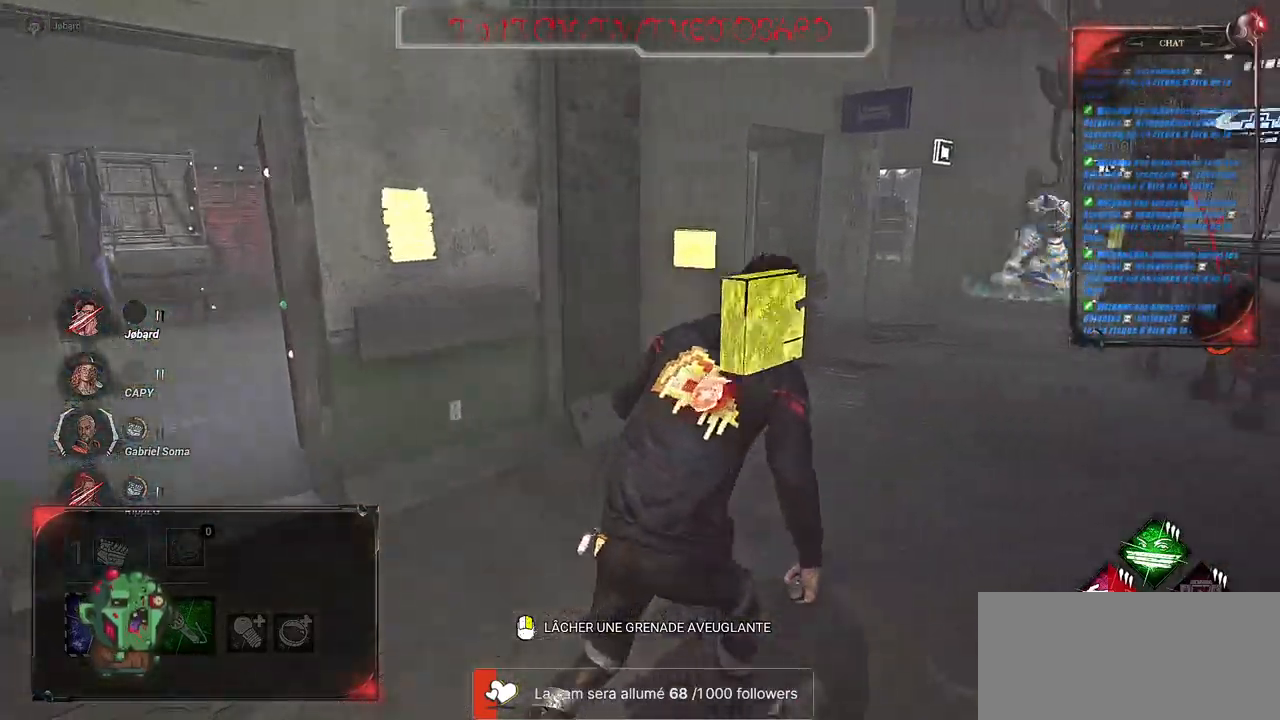
{"keys": ["shift", "z"], "mouse": [], "events": [[83, "d", "up"]]}
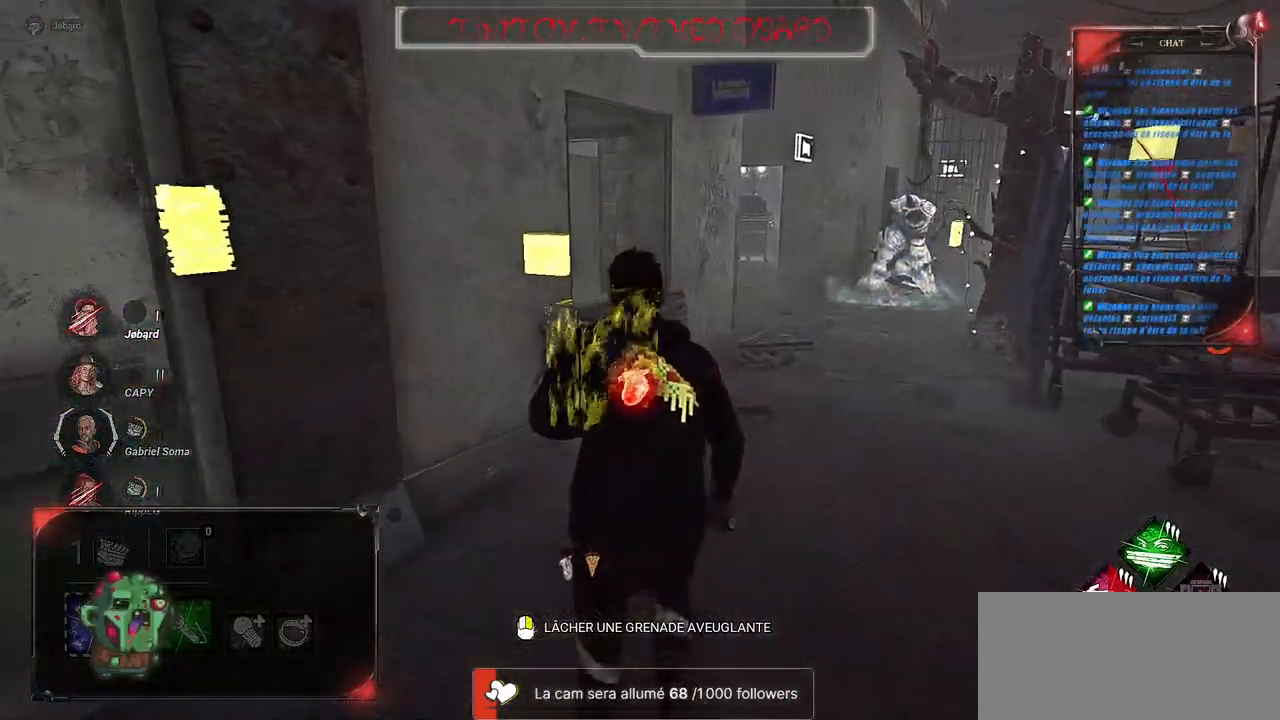
{"keys": ["d", "shift", "z"], "mouse": [], "events": [[67, "d", "down"]]}
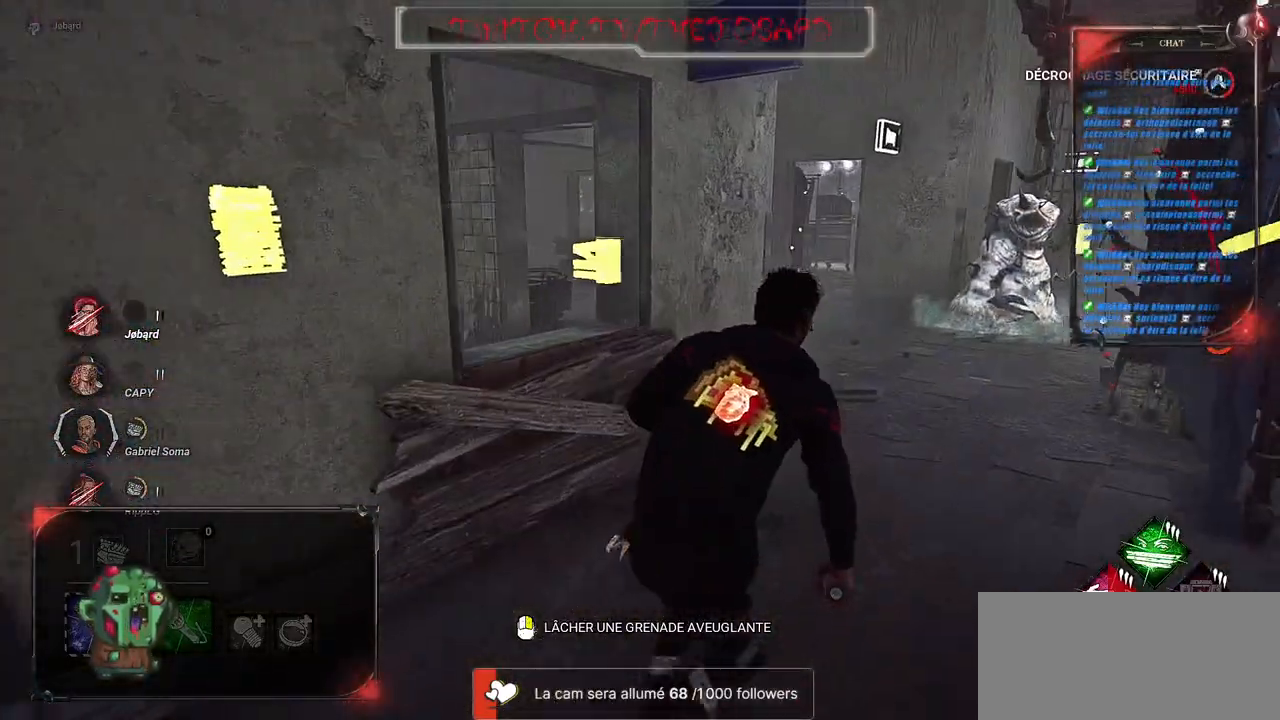
{"keys": ["d", "s", "shift"], "mouse": [], "events": [[150, "z", "up"], [417, "s", "down"]]}
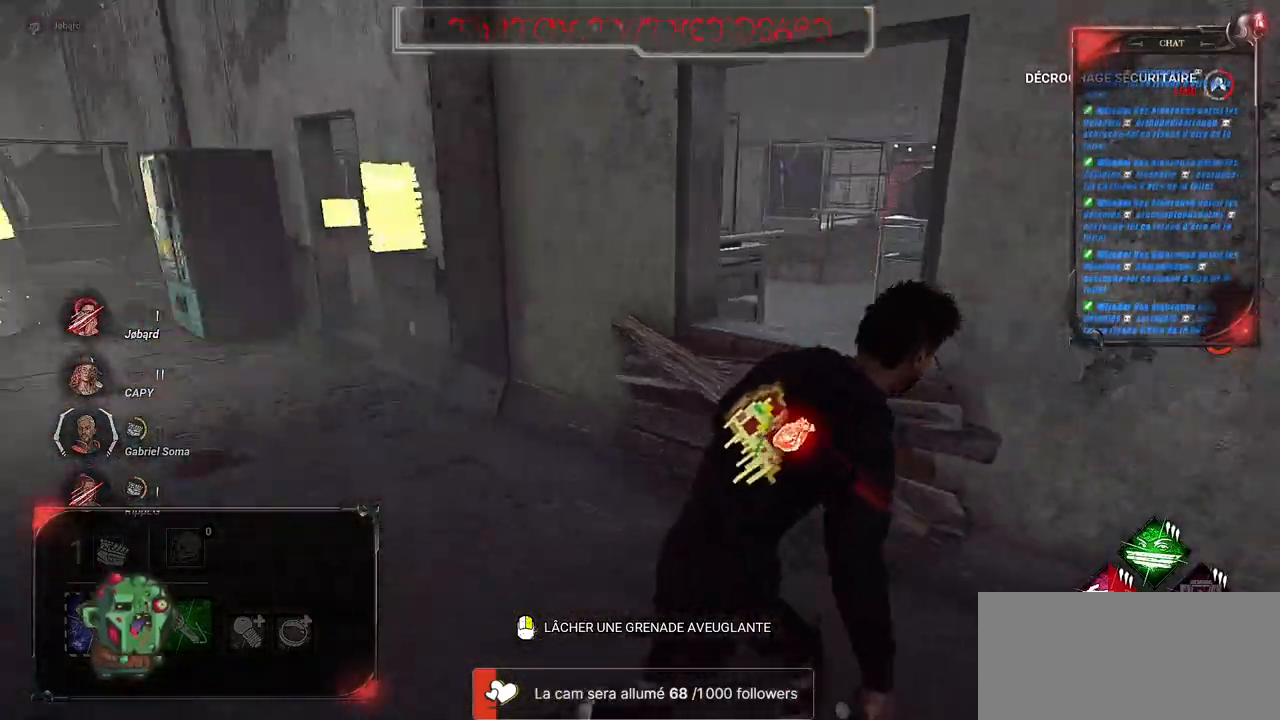
{"keys": ["d", "shift"], "mouse": [], "events": [[383, "s", "up"]]}
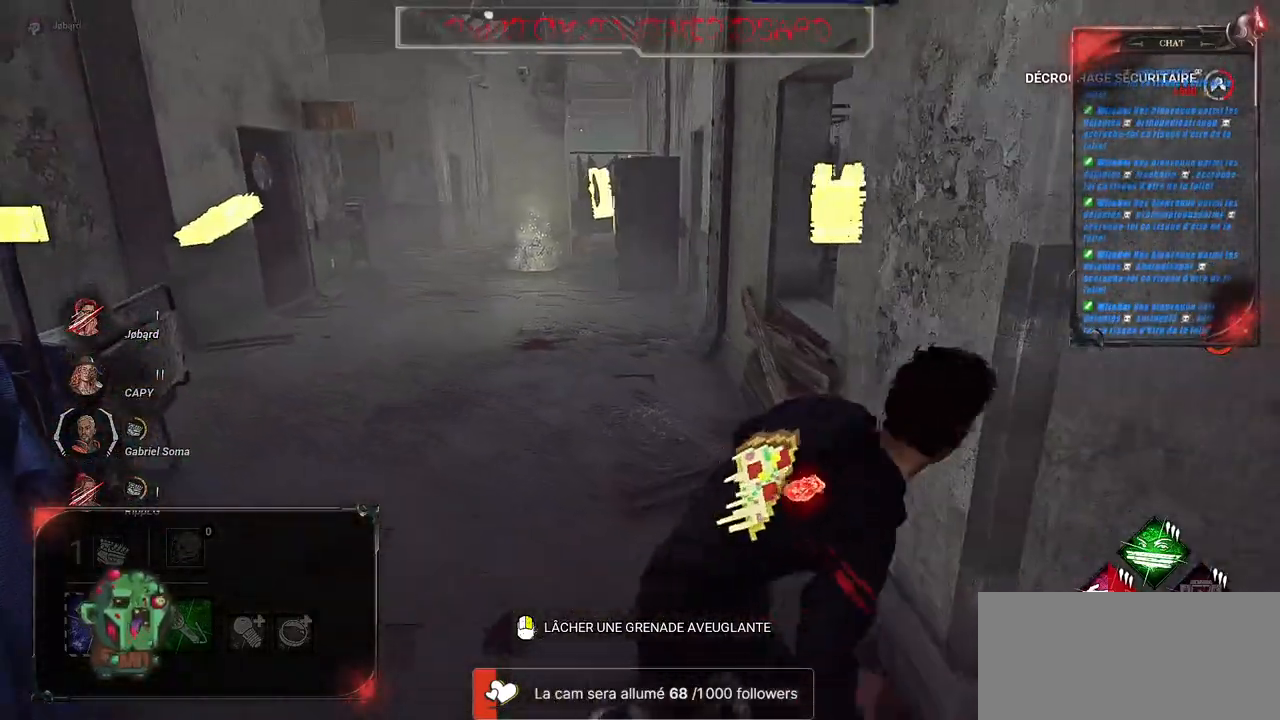
{"keys": ["shift", "z"], "mouse": [], "events": [[217, "z", "down"], [383, "d", "up"]]}
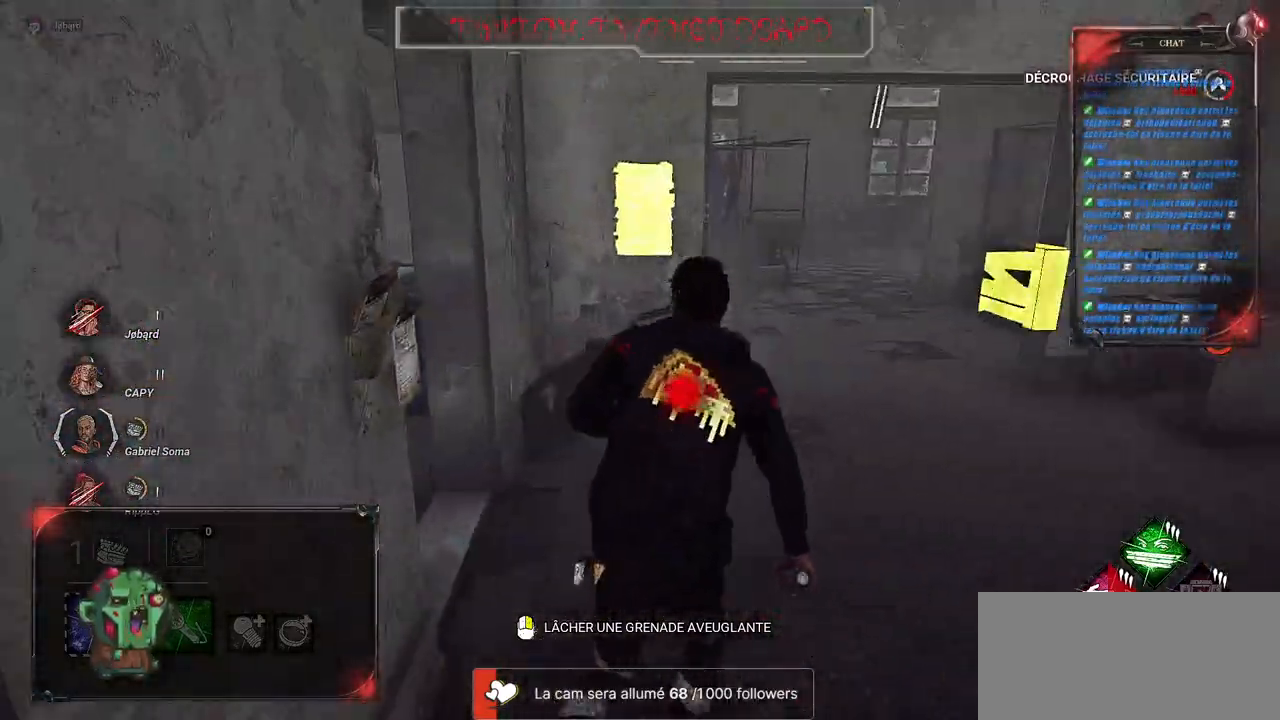
{"keys": ["shift", "z"], "mouse": [], "events": [[17, "d", "down"], [367, "d", "up"]]}
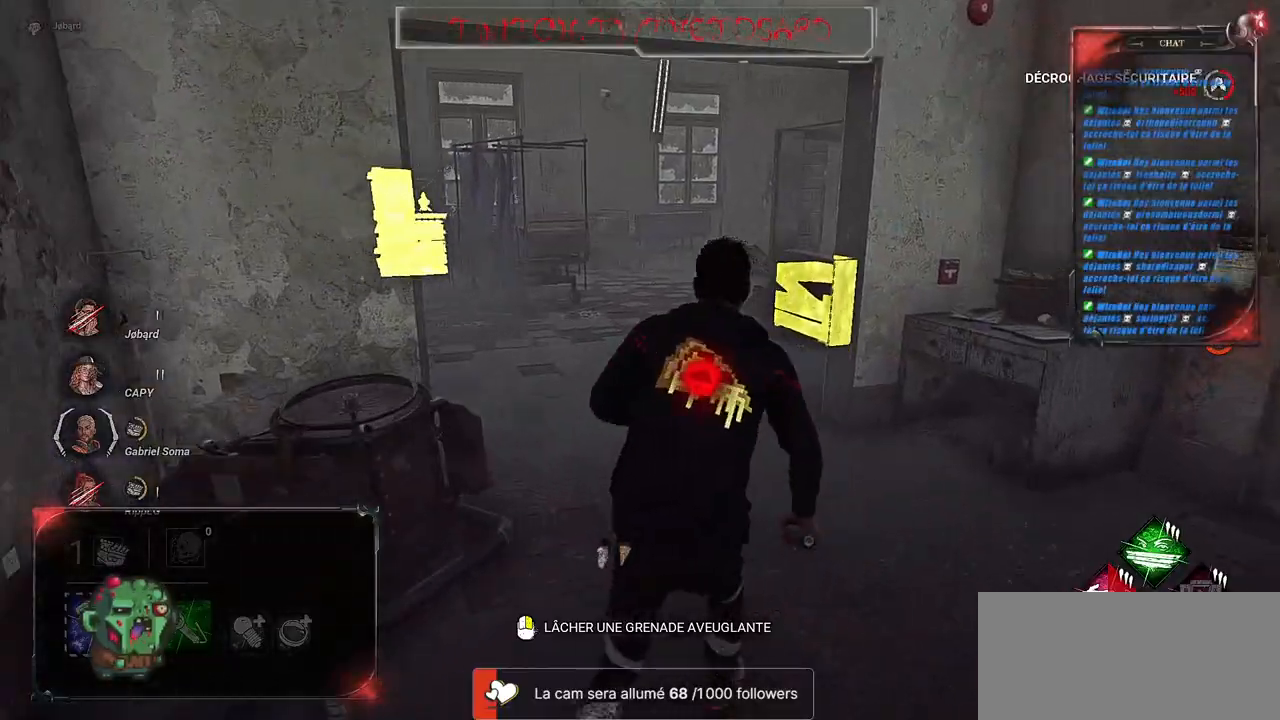
{"keys": ["shift", "z"], "mouse": [], "events": []}
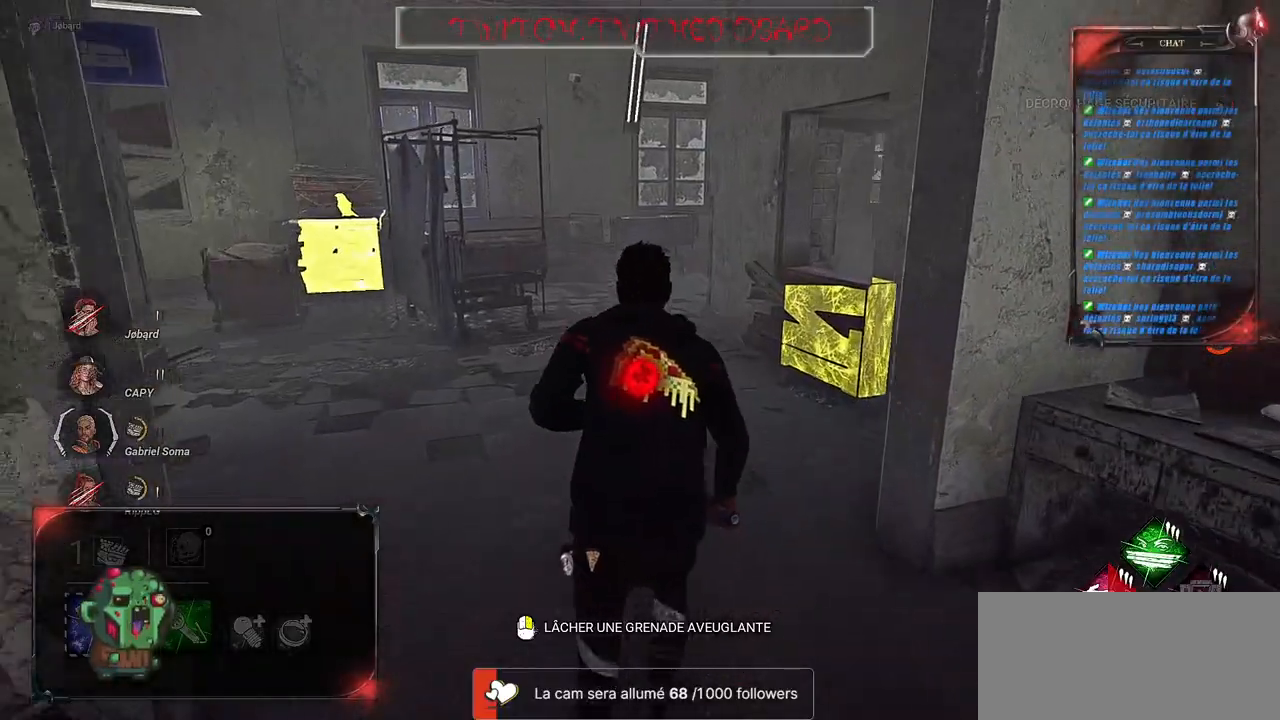
{"keys": ["shift", "z"], "mouse": [], "events": []}
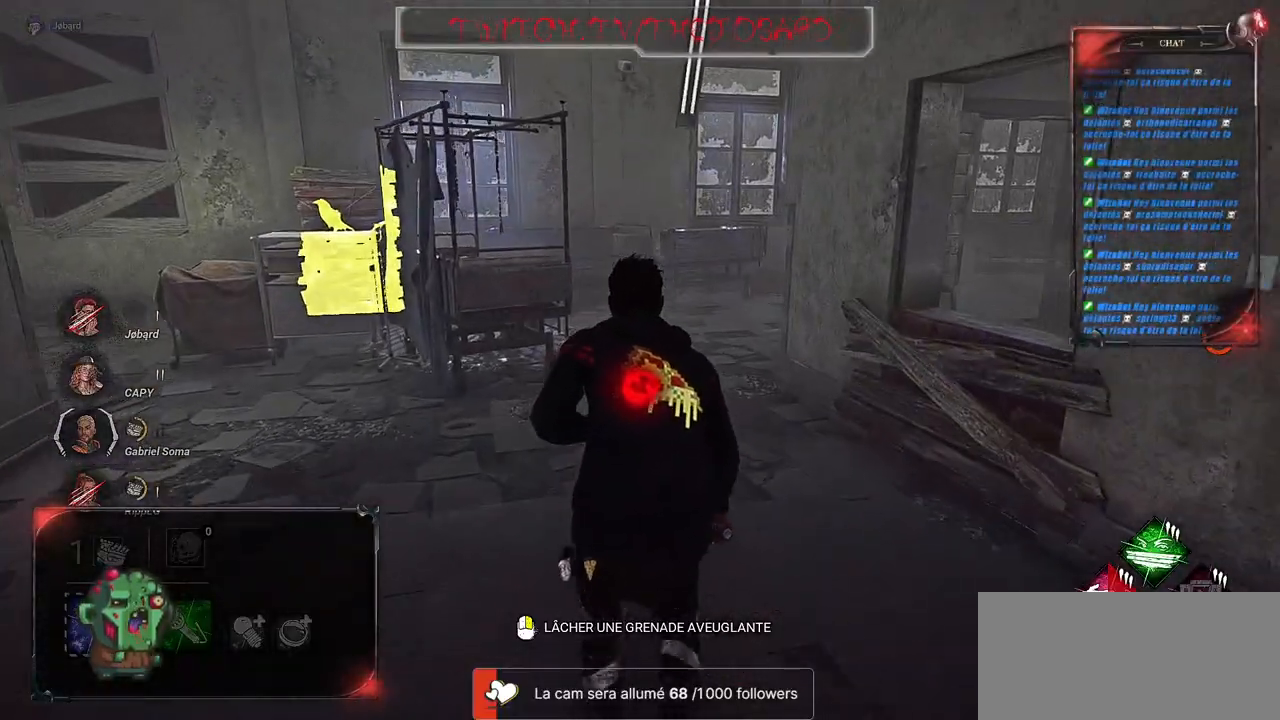
{"keys": ["shift", "z"], "mouse": [], "events": []}
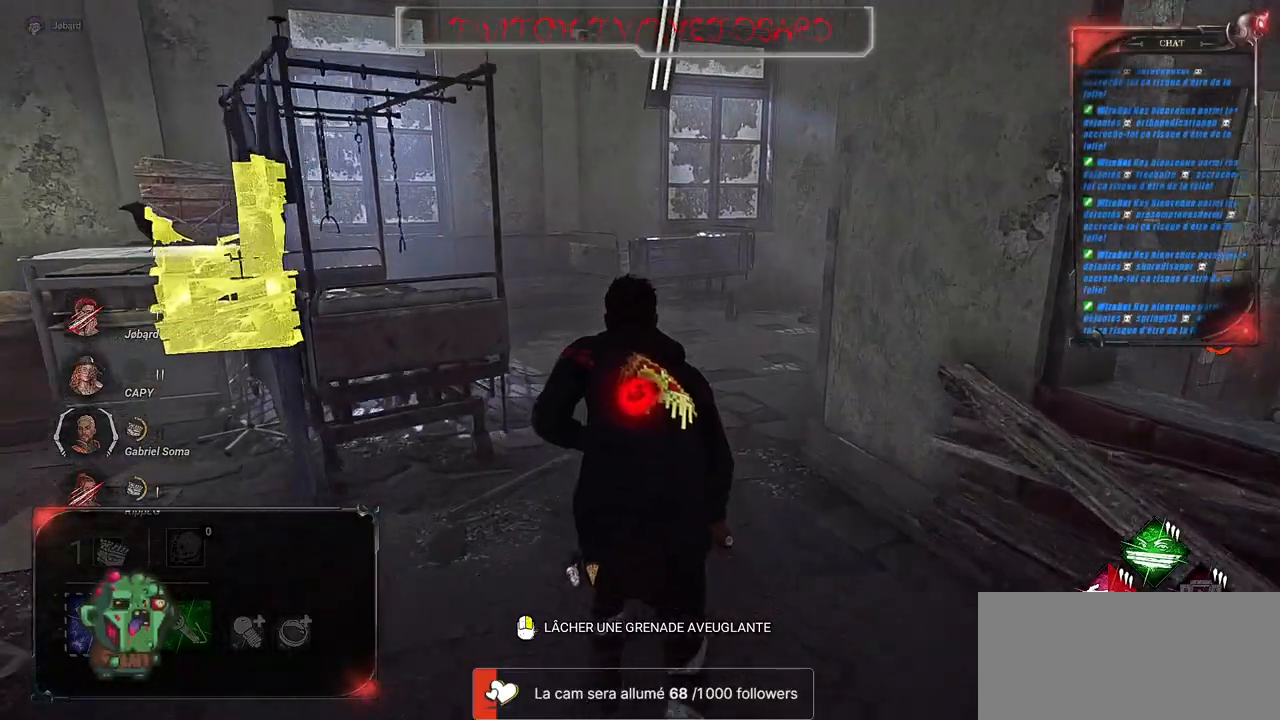
{"keys": ["shift", "z"], "mouse": [], "events": []}
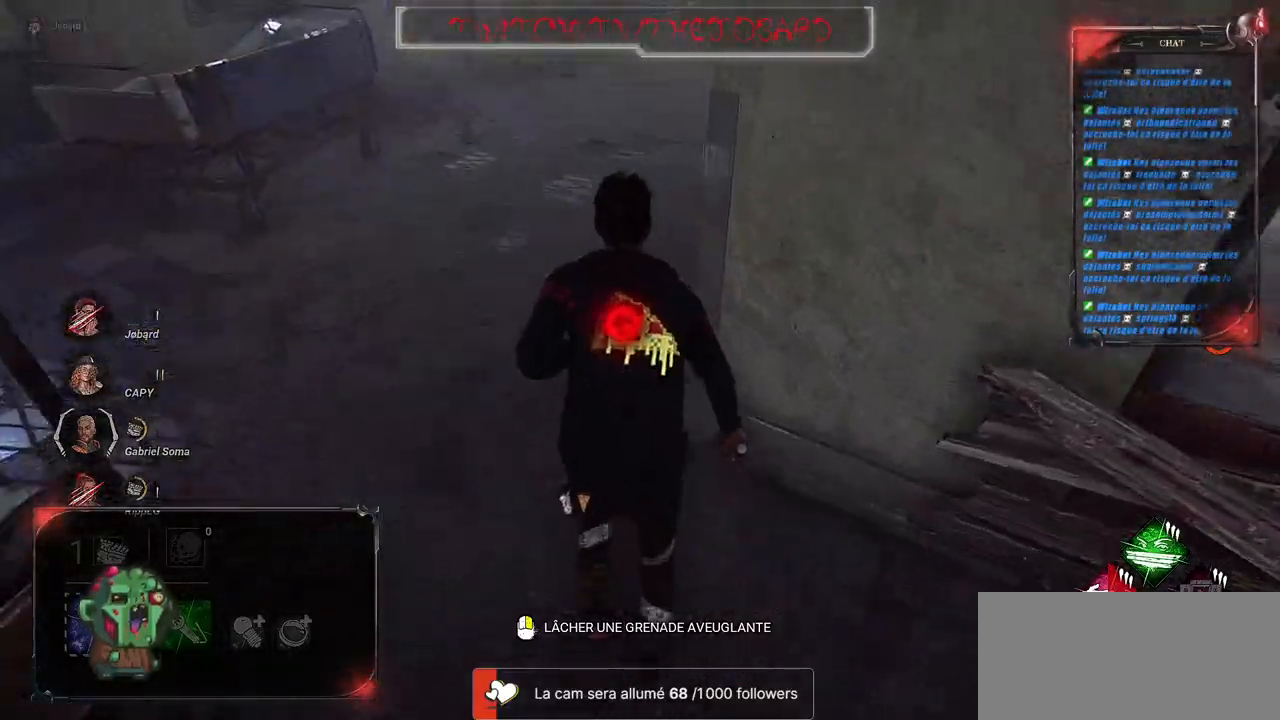
{"keys": ["shift", "z"], "mouse": [], "events": []}
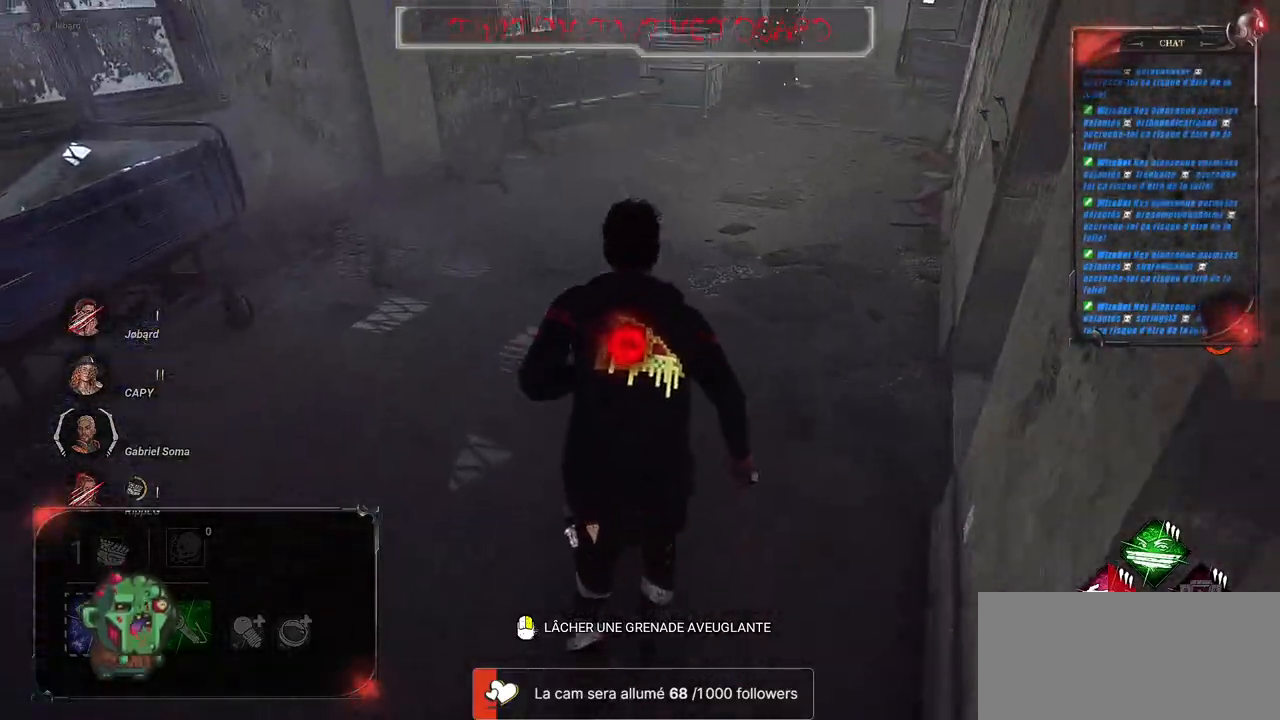
{"keys": ["shift", "z"], "mouse": [], "events": []}
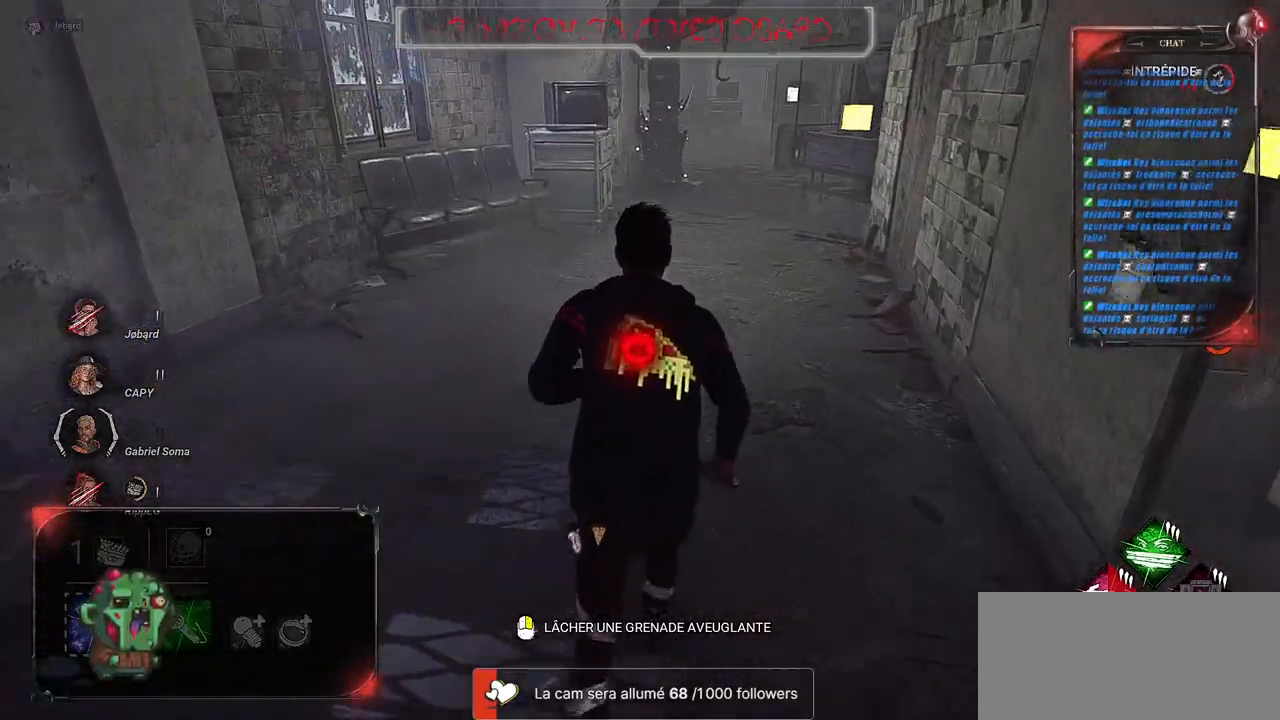
{"keys": ["shift", "z"], "mouse": [], "events": []}
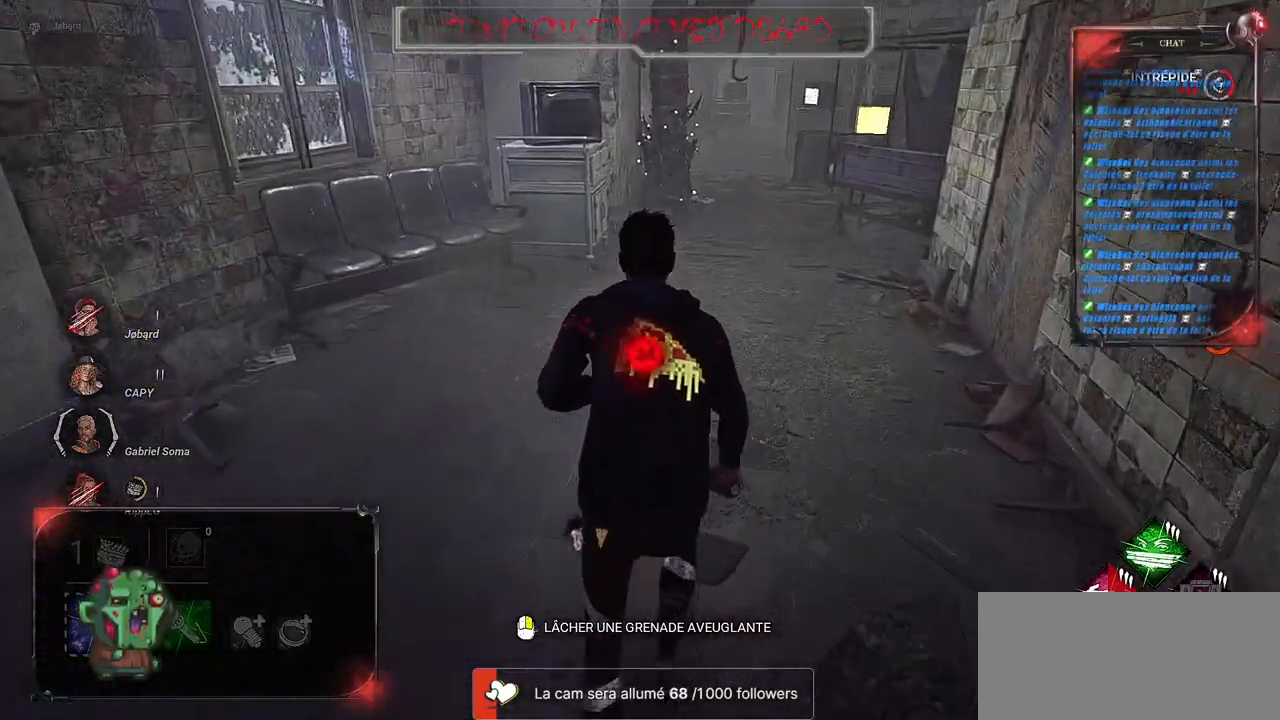
{"keys": ["d", "shift", "z"], "mouse": [], "events": [[333, "d", "down"]]}
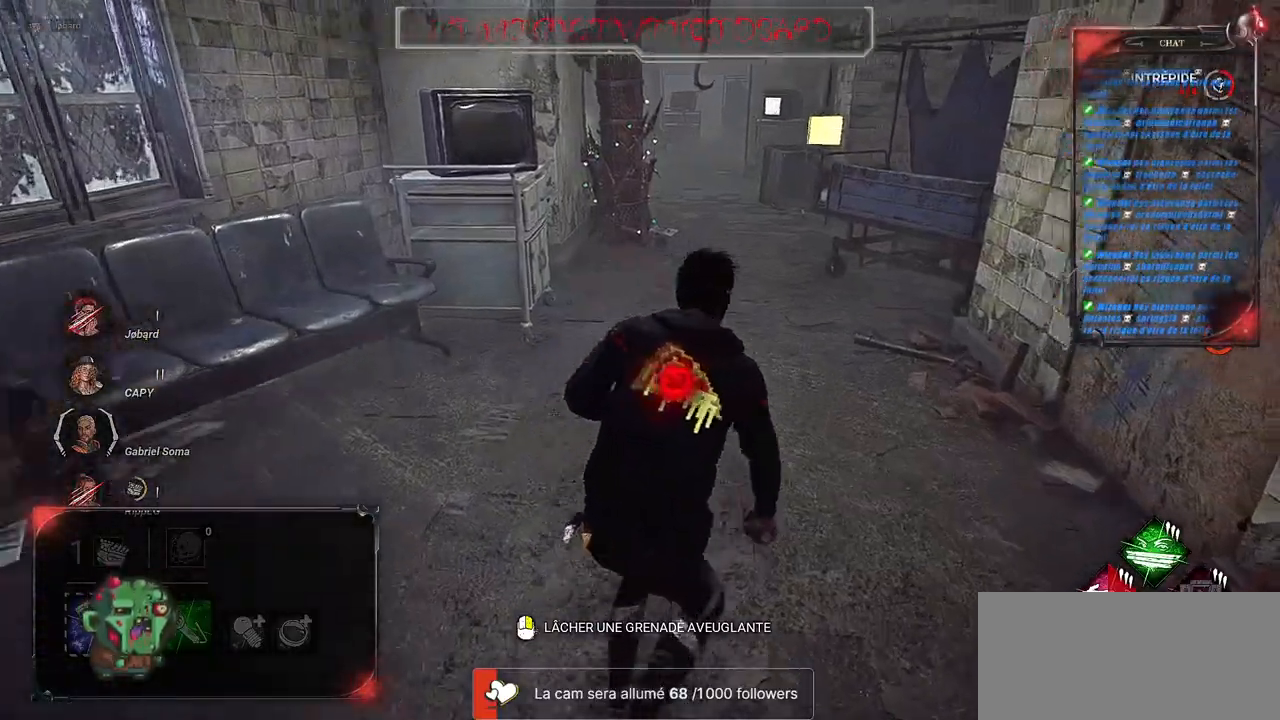
{"keys": ["shift", "z"], "mouse": [], "events": [[17, "d", "up"]]}
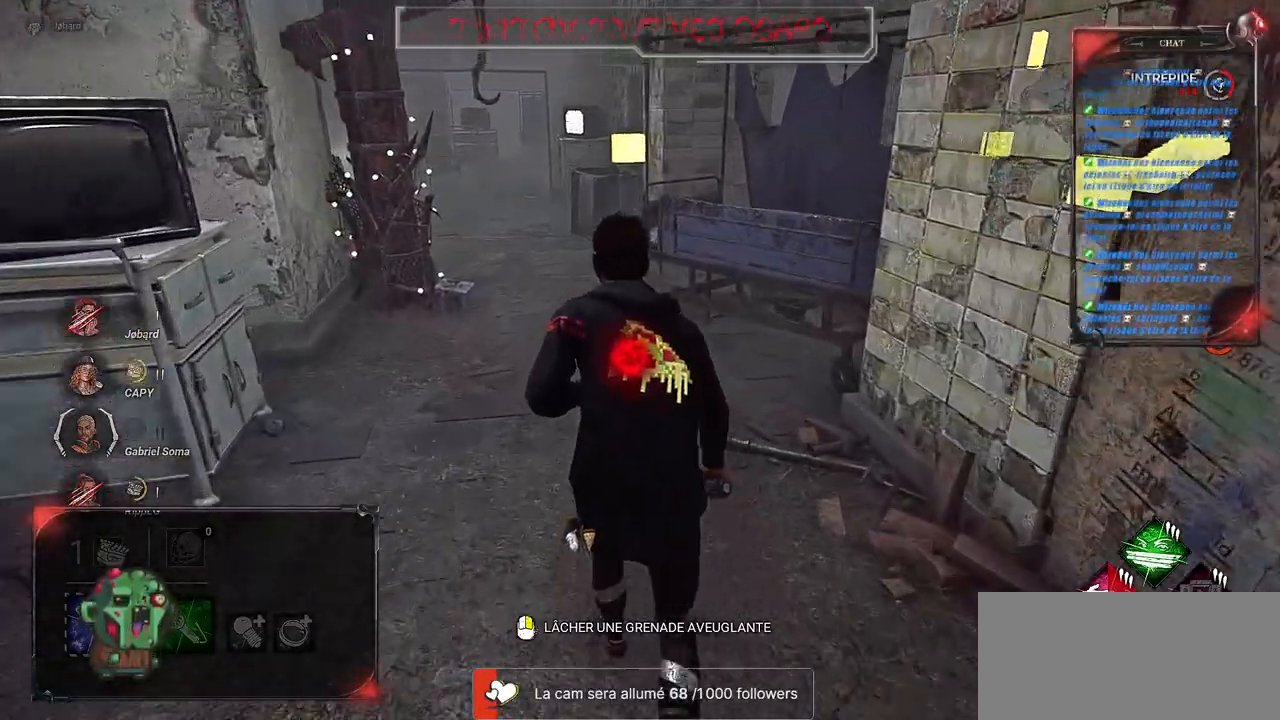
{"keys": ["q", "shift", "z"], "mouse": [], "events": [[317, "q", "down"]]}
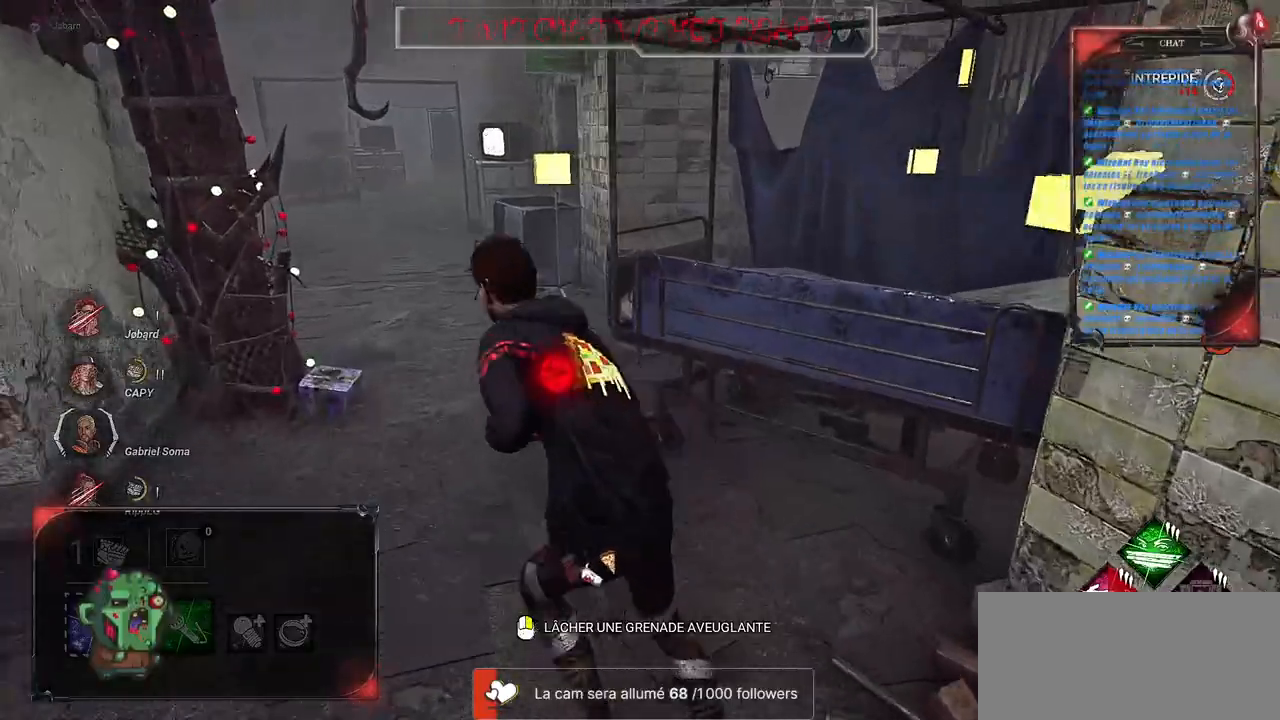
{"keys": ["q", "shift", "z"], "mouse": [], "events": [[83, "q", "up"], [350, "q", "down"]]}
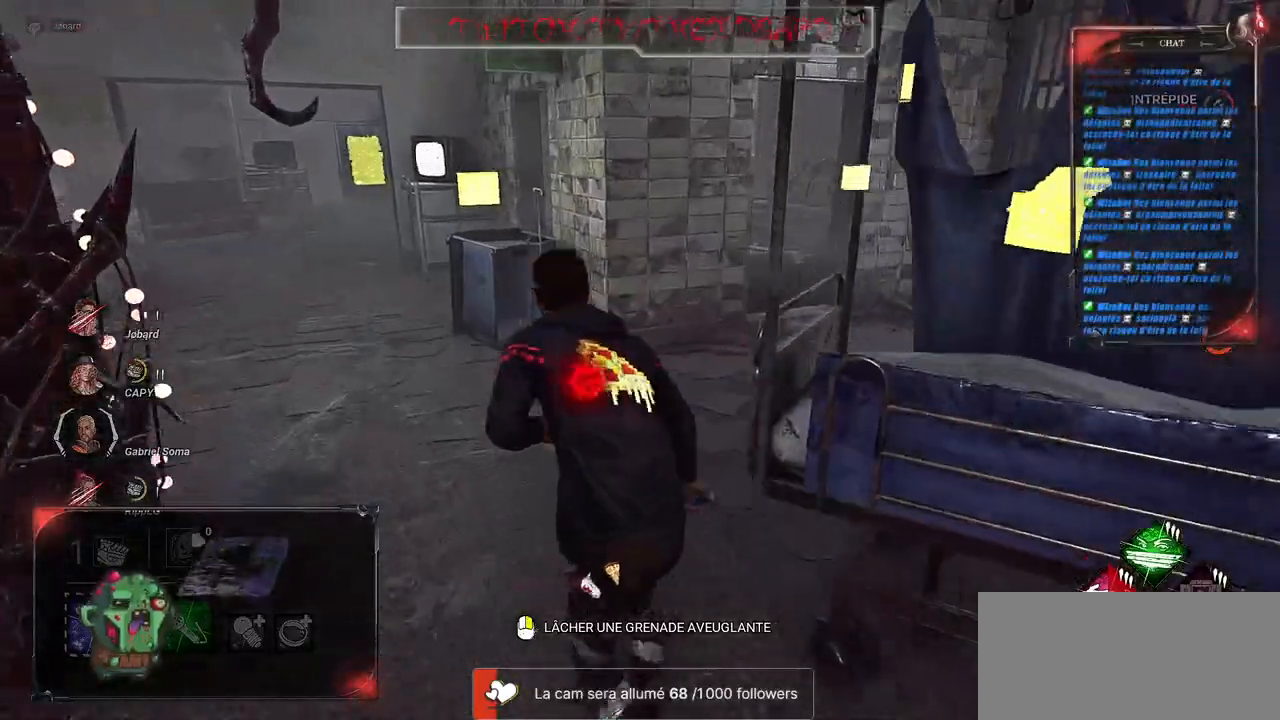
{"keys": ["q", "shift", "z"], "mouse": [], "events": []}
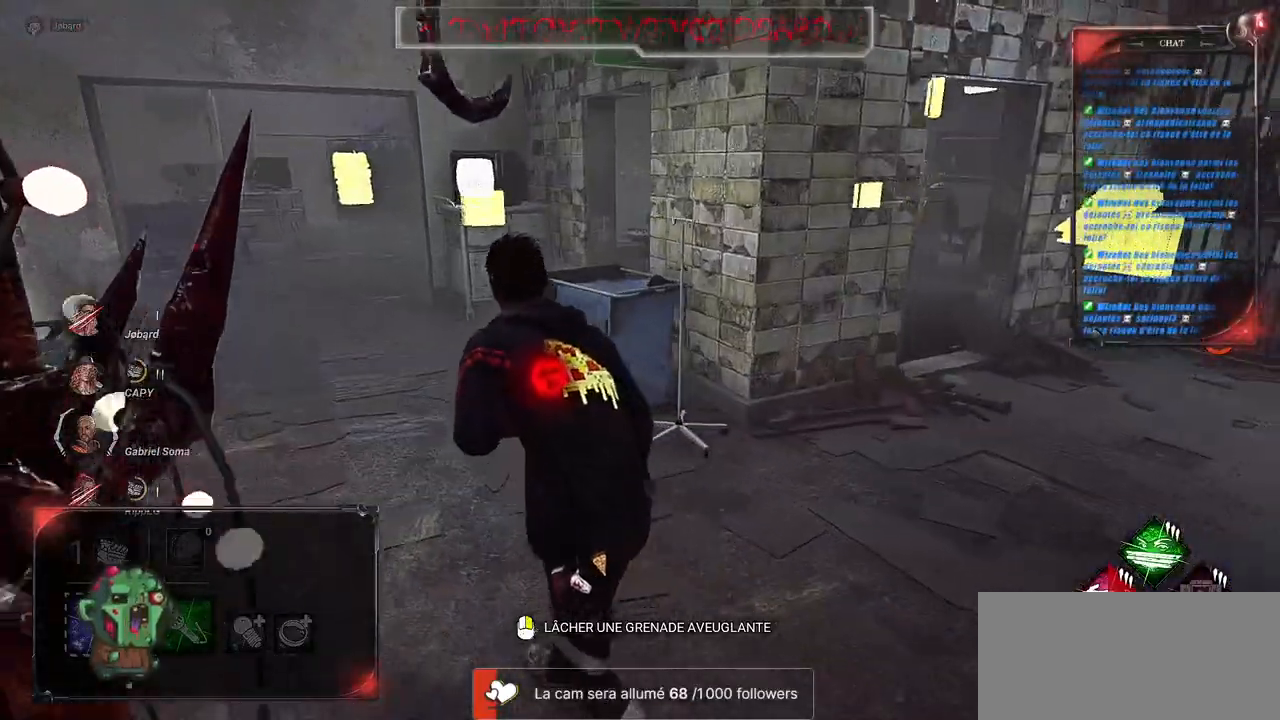
{"keys": ["q", "s", "shift"], "mouse": [], "events": [[183, "z", "up"], [367, "s", "down"]]}
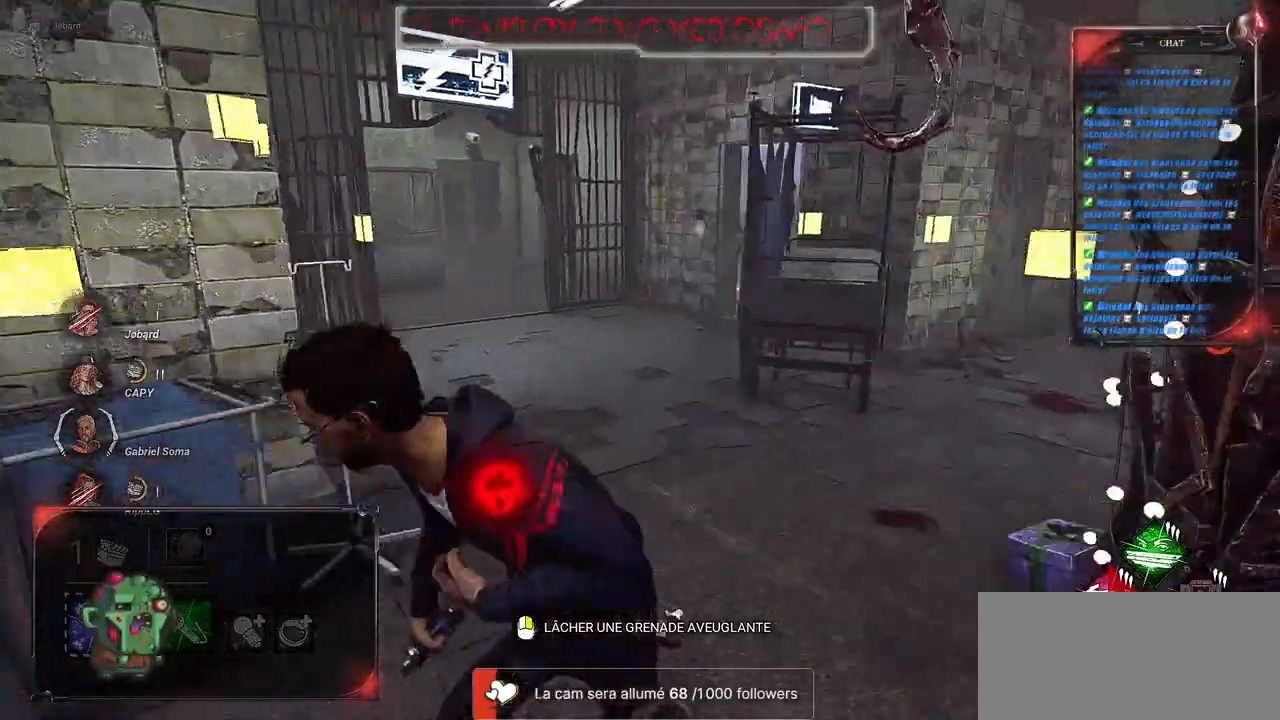
{"keys": ["q", "s", "shift"], "mouse": [], "events": [[117, "q", "up"], [383, "q", "down"]]}
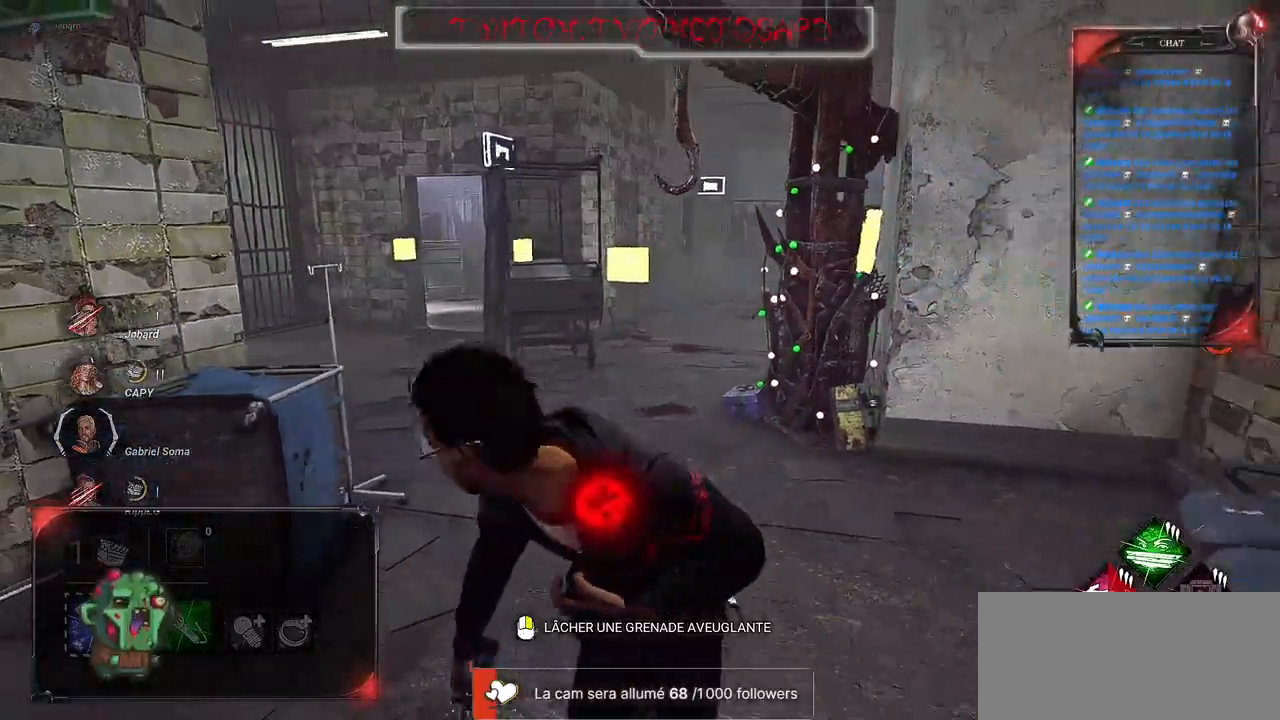
{"keys": ["q", "s", "shift"], "mouse": [], "events": []}
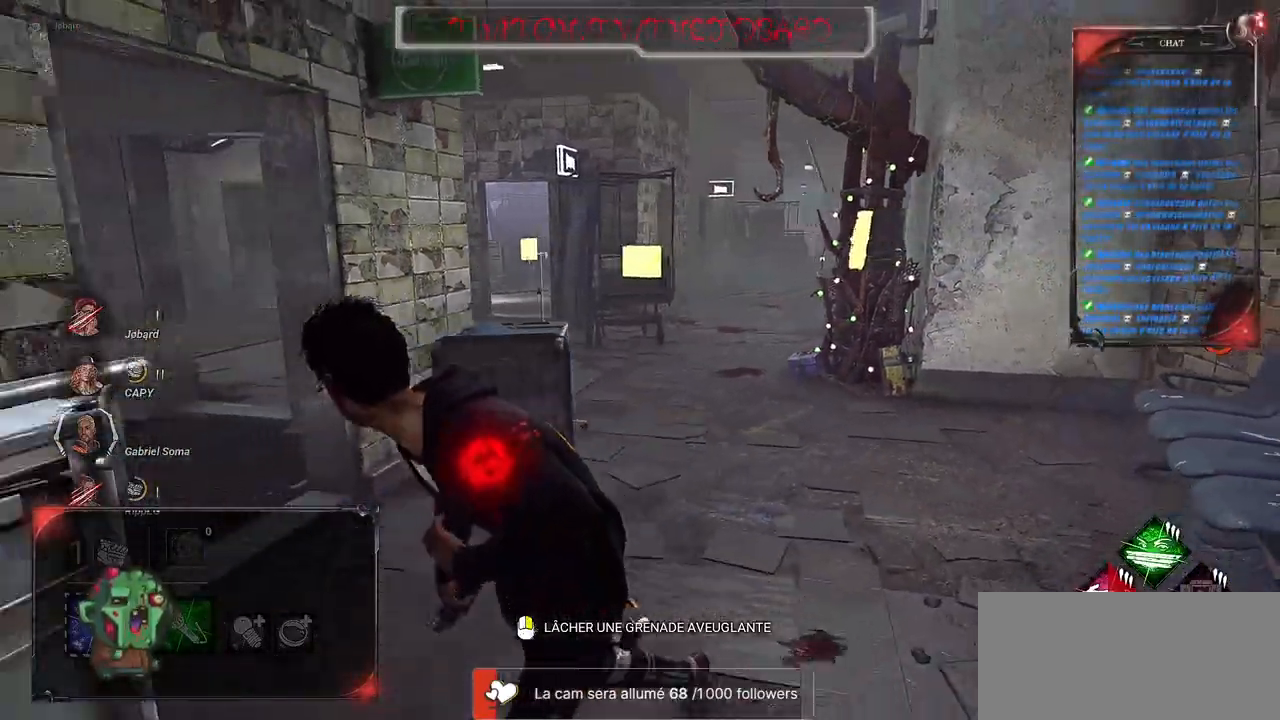
{"keys": ["shift"], "mouse": [], "events": [[33, "q", "up"], [450, "s", "up"]]}